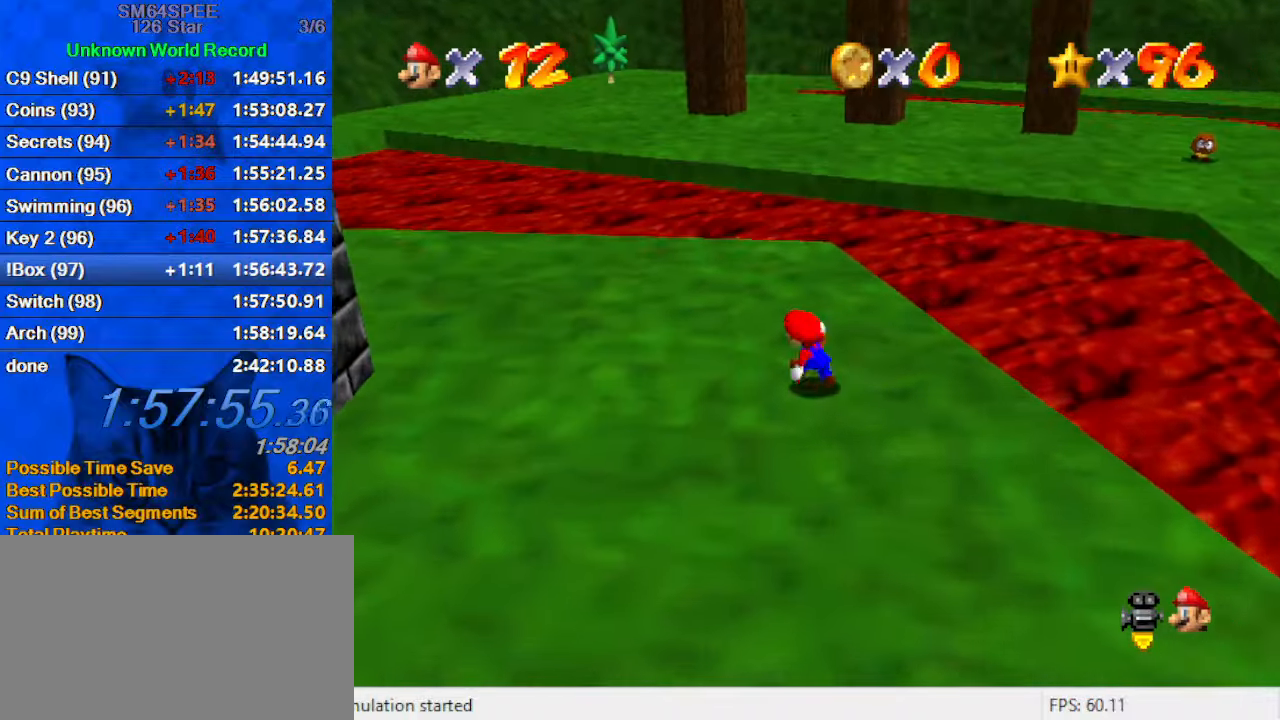
Gameplay with keyboard; each line is a JSON object with the keys held at the frame after it. "events" lists presses ("down") and releases ("up") of "a", "c", "ctrl", "d", "down", "left", "return", "right", "s", "shift", "up", "w", "x" and "y" between this image and that frame as [ms after this image, input, new state], when the widget could be followed in between. No other keys are recorded. Mouse input is not recorded.
{"keys": ["shift", "up", "y"], "events": [[33, "left", "up"], [400, "right", "down"], [467, "y", "down"], [500, "right", "up"], [500, "shift", "down"]]}
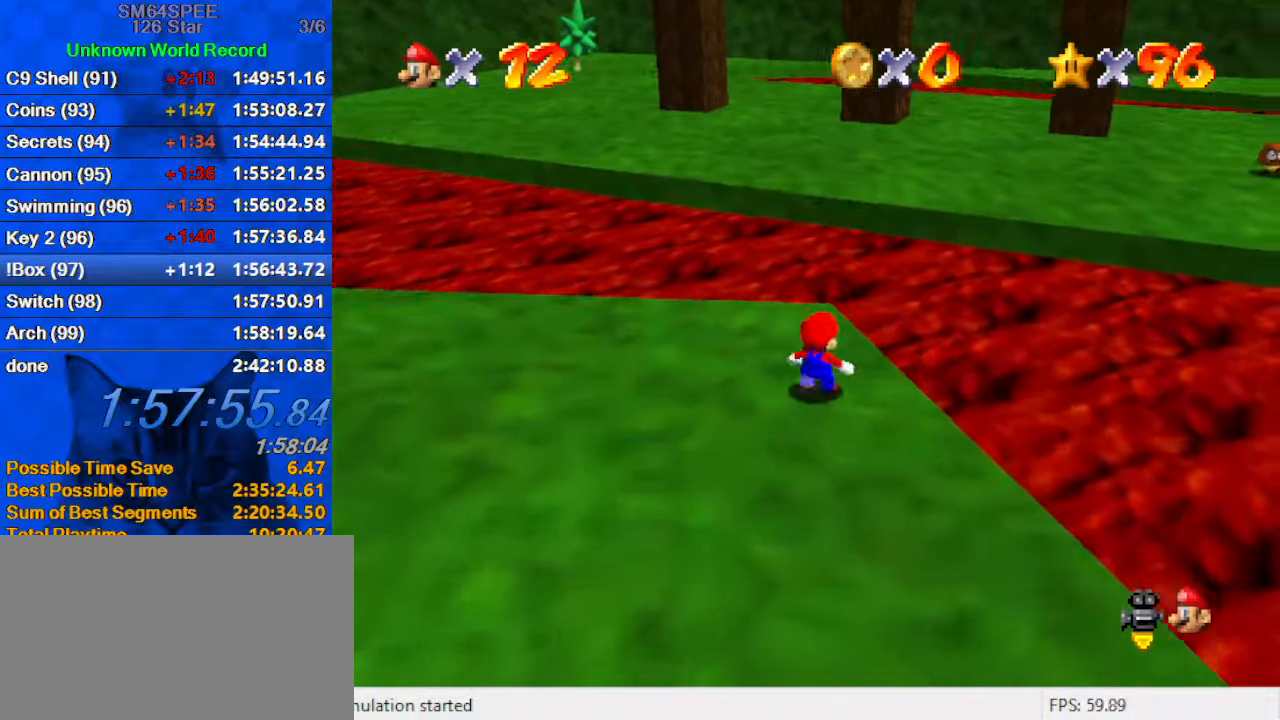
{"keys": ["up"], "events": [[200, "y", "up"], [233, "shift", "up"], [333, "c", "down"], [467, "c", "up"]]}
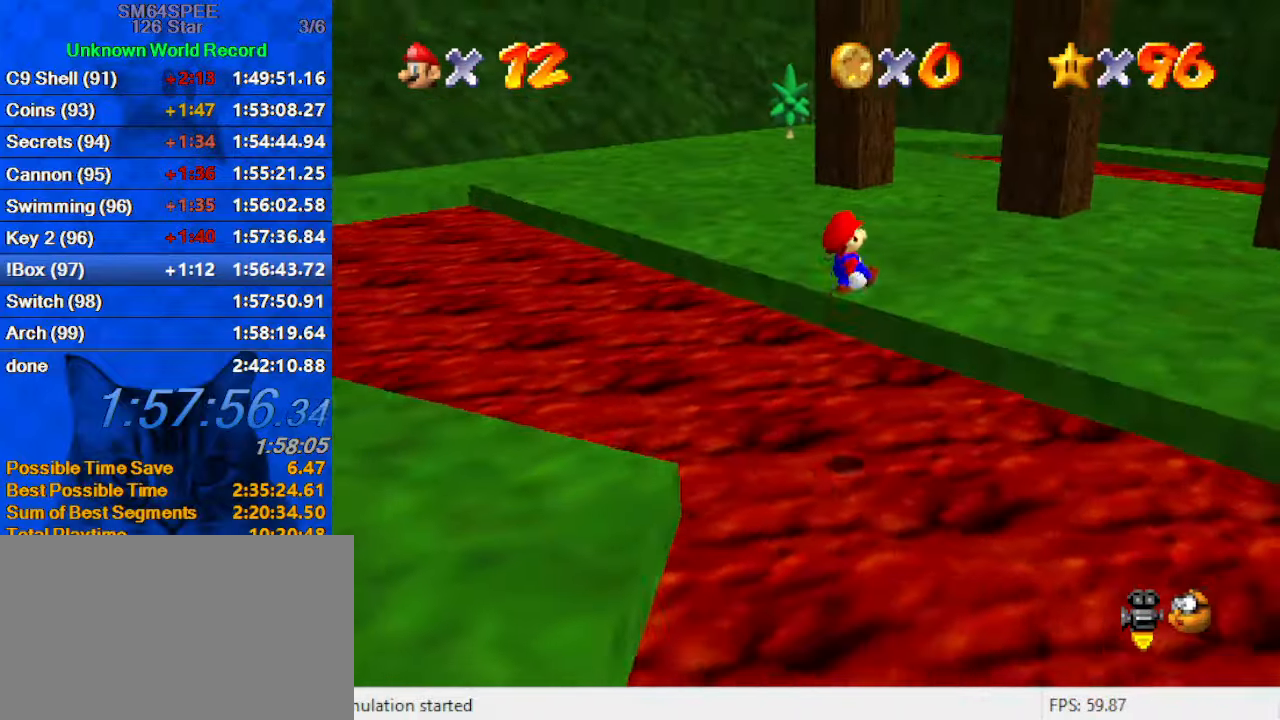
{"keys": ["up"], "events": [[200, "a", "down"], [200, "right", "down"], [200, "s", "down"], [367, "a", "up"], [367, "right", "up"], [367, "s", "up"]]}
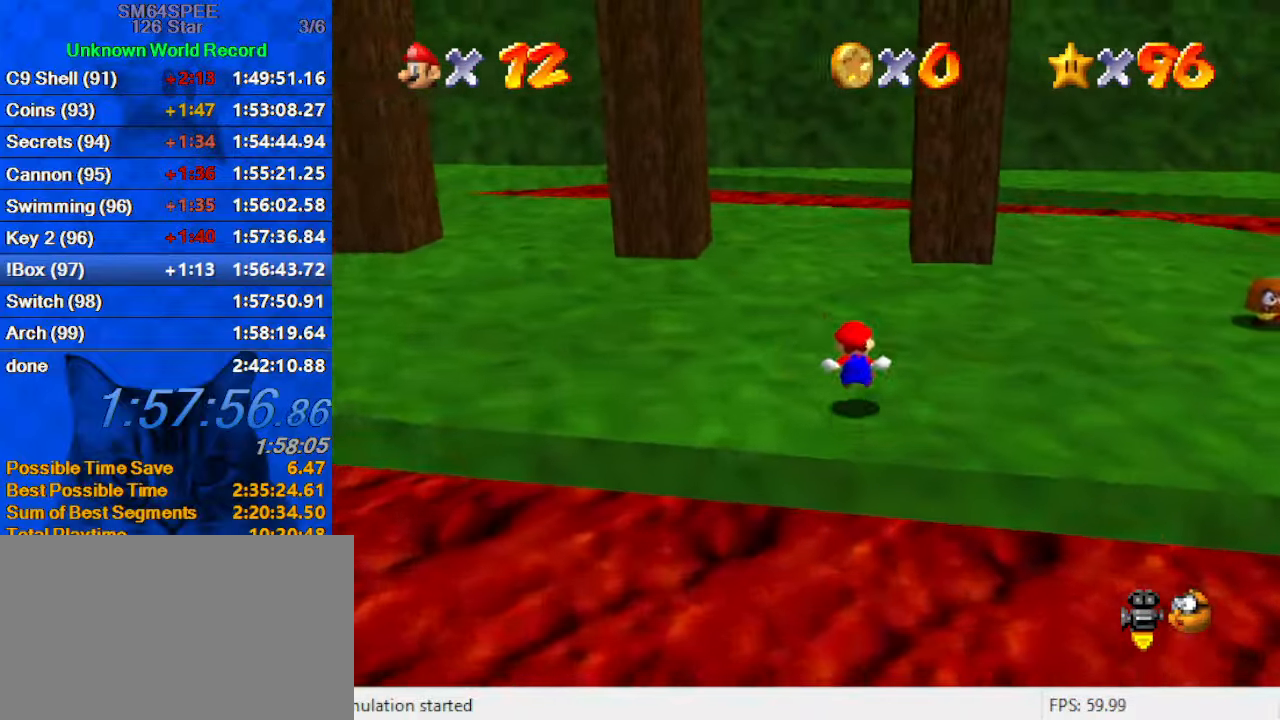
{"keys": ["up"], "events": []}
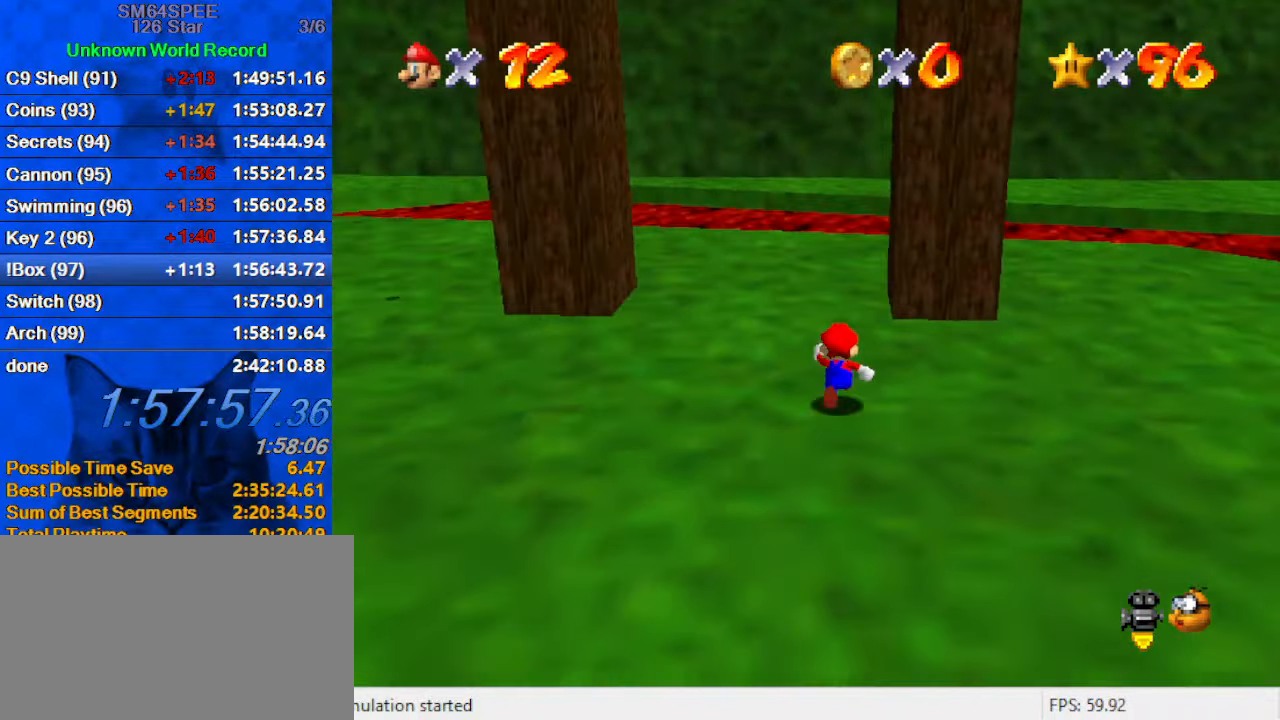
{"keys": ["left", "up"], "events": [[467, "left", "down"]]}
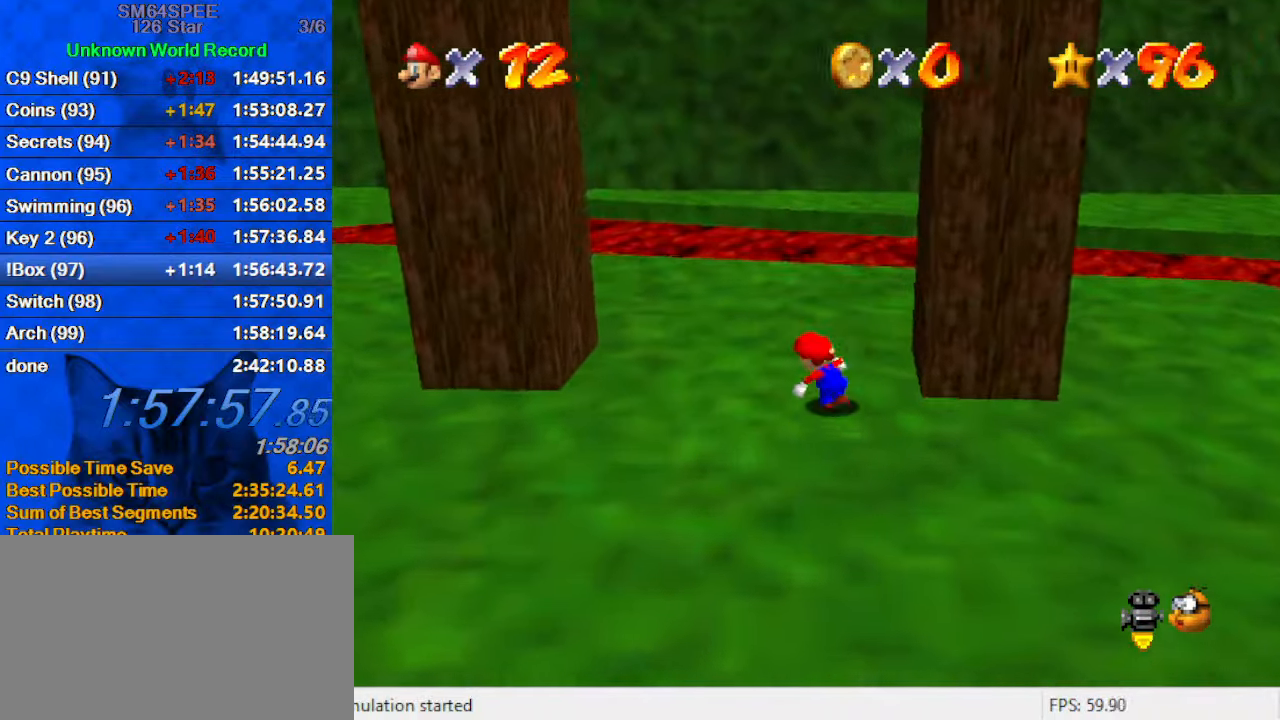
{"keys": ["right", "shift"], "events": [[100, "right", "down"], [133, "left", "up"], [133, "up", "up"], [233, "shift", "down"], [333, "up", "down"], [500, "up", "up"]]}
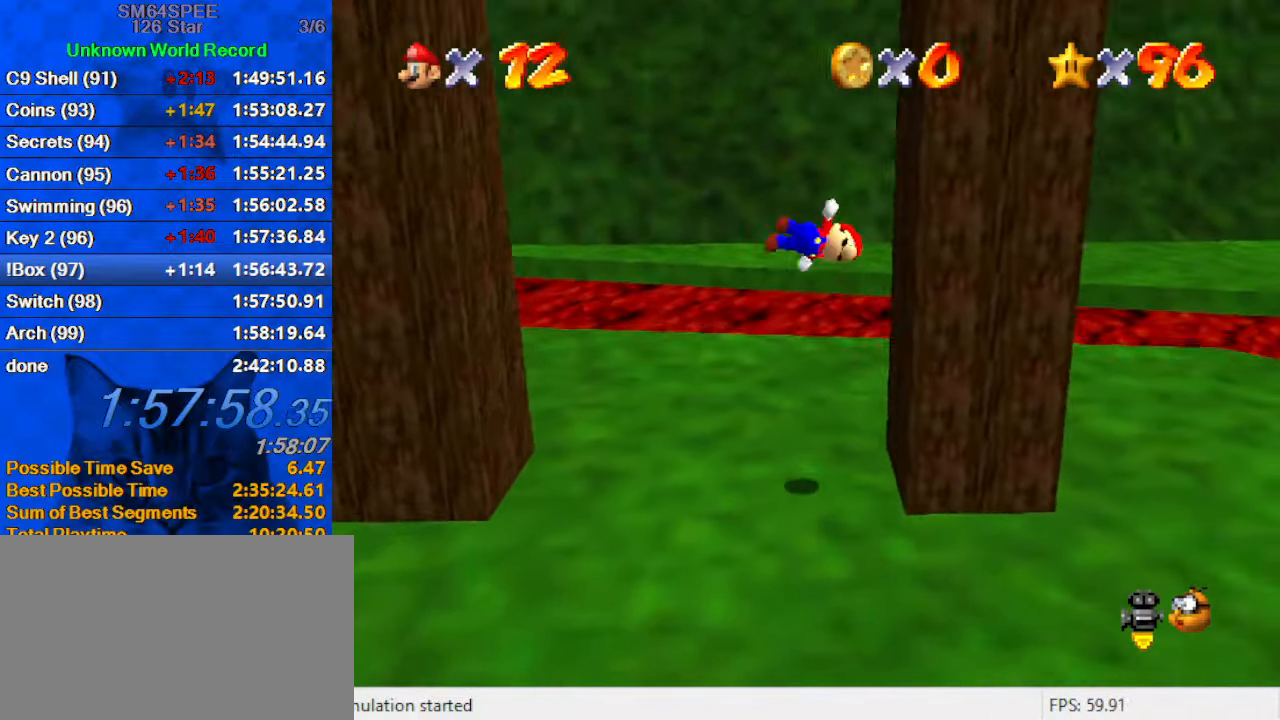
{"keys": ["left", "shift"], "events": [[100, "shift", "up"], [233, "left", "down"], [233, "right", "up"], [233, "shift", "down"]]}
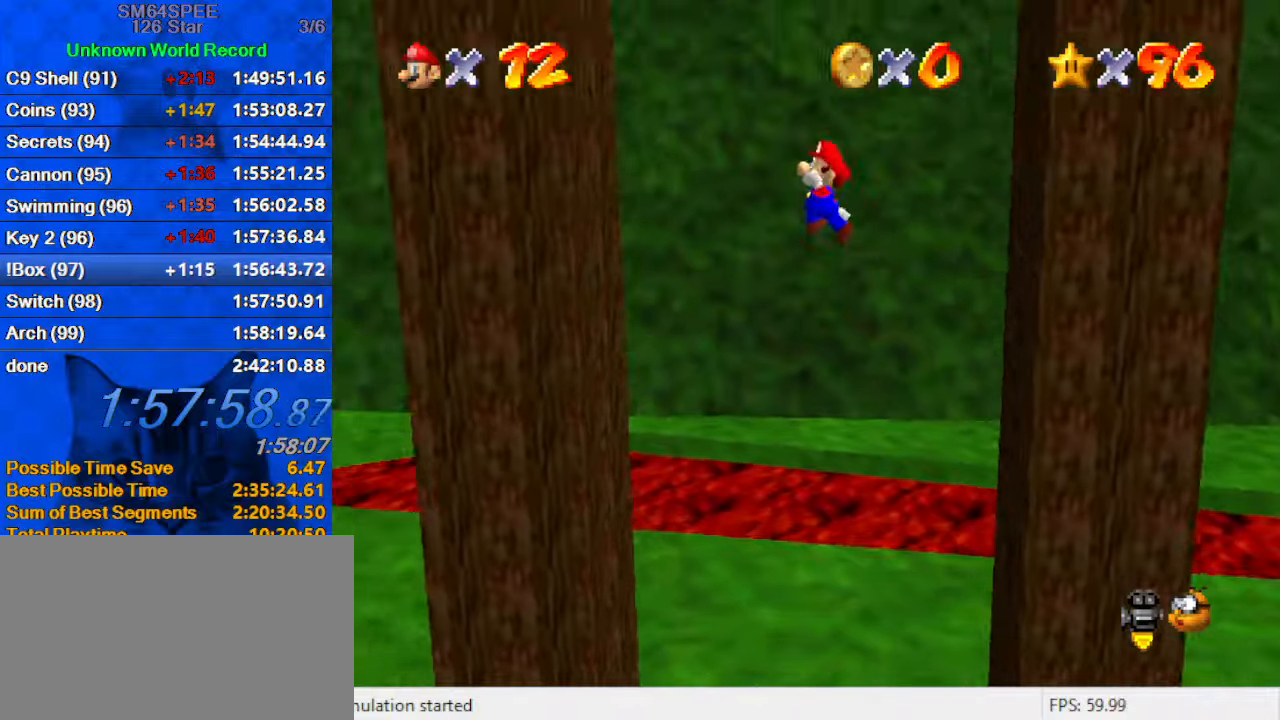
{"keys": ["right", "shift"], "events": [[100, "up", "down"], [200, "up", "up"], [233, "shift", "up"], [366, "left", "up"], [366, "right", "down"], [366, "shift", "down"]]}
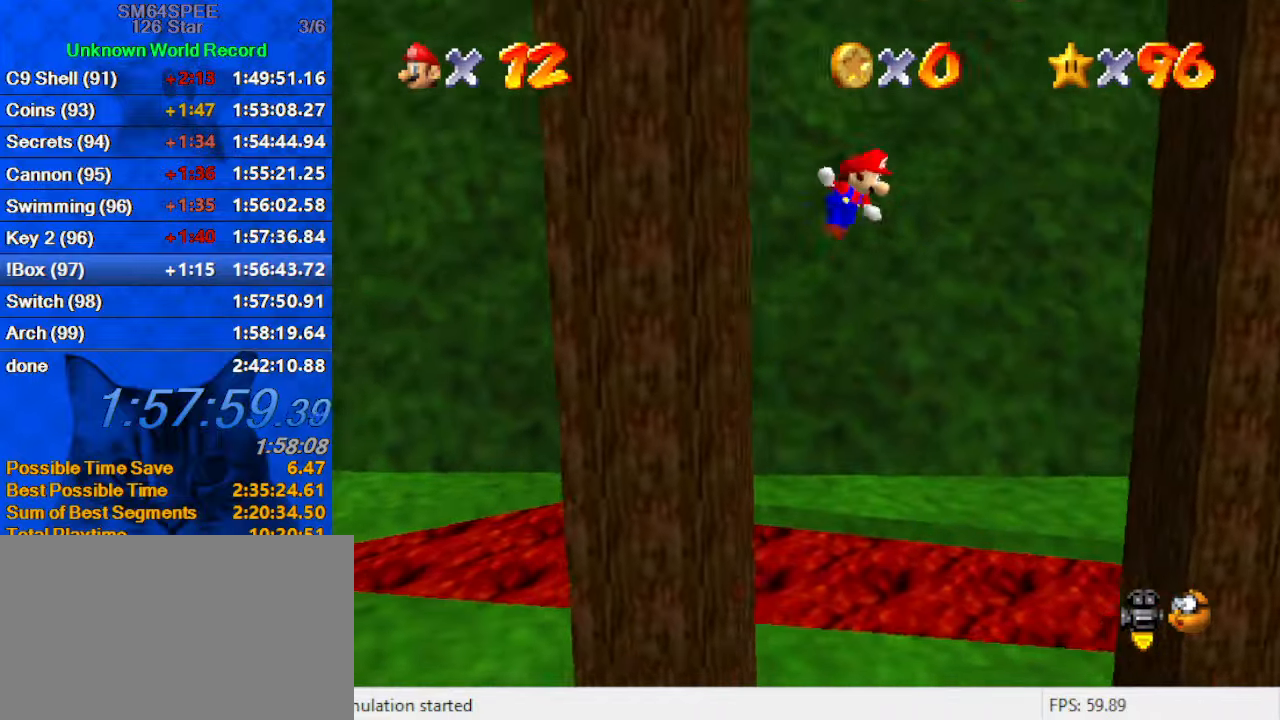
{"keys": ["right"], "events": [[200, "up", "down"], [333, "up", "up"], [433, "shift", "up"]]}
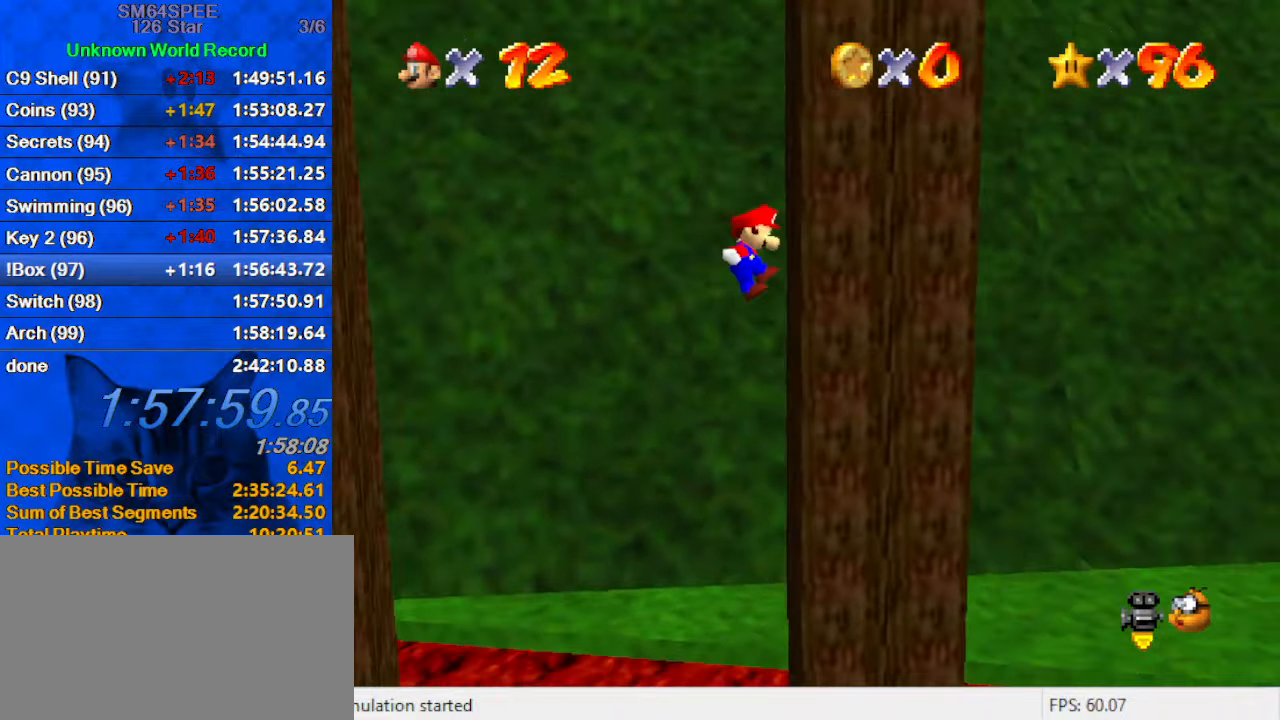
{"keys": ["left", "shift"], "events": [[66, "left", "down"], [66, "right", "up"], [66, "shift", "down"]]}
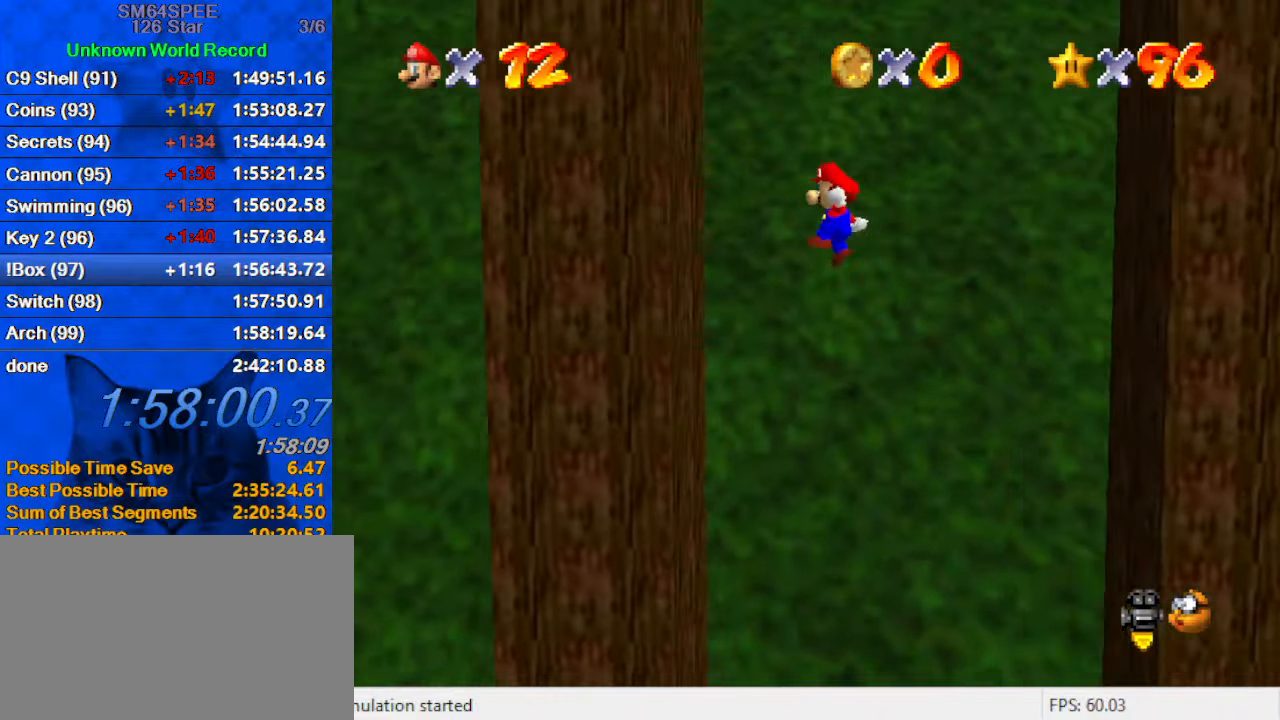
{"keys": ["right", "shift"], "events": [[100, "shift", "up"], [233, "right", "down"], [266, "left", "up"], [266, "shift", "down"]]}
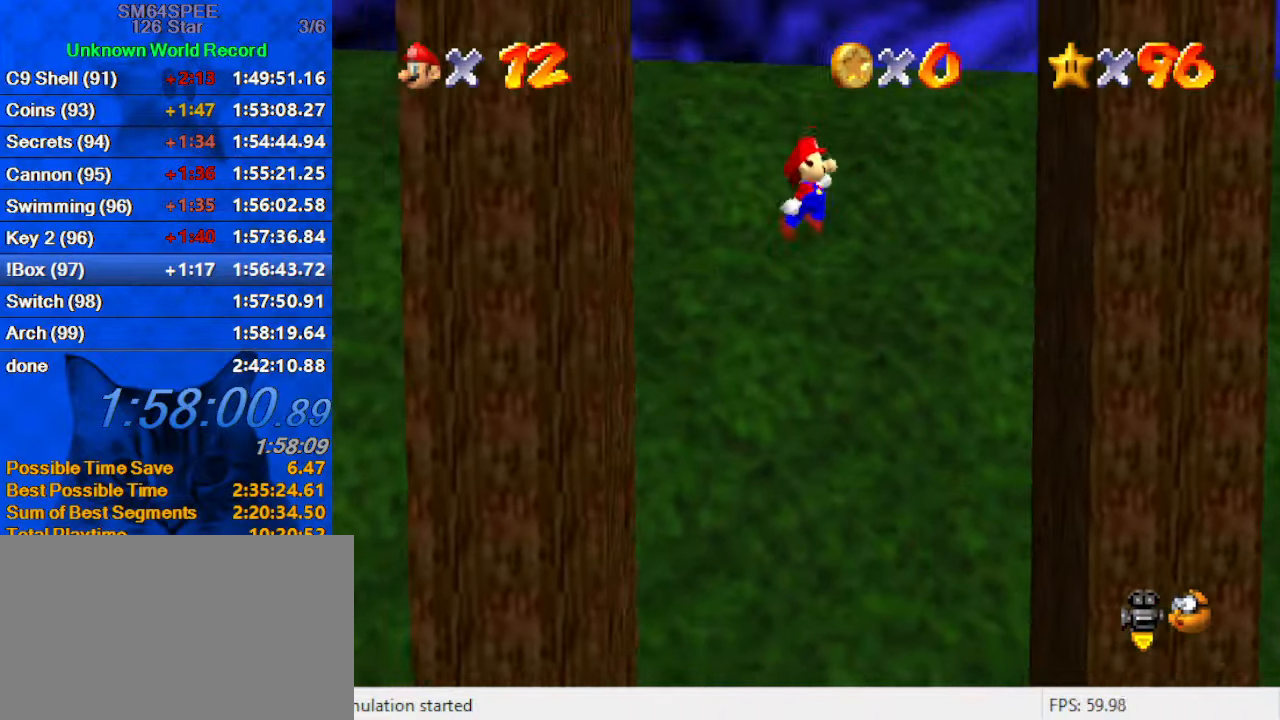
{"keys": ["left", "shift"], "events": [[300, "shift", "up"], [433, "left", "down"], [433, "right", "up"], [433, "shift", "down"]]}
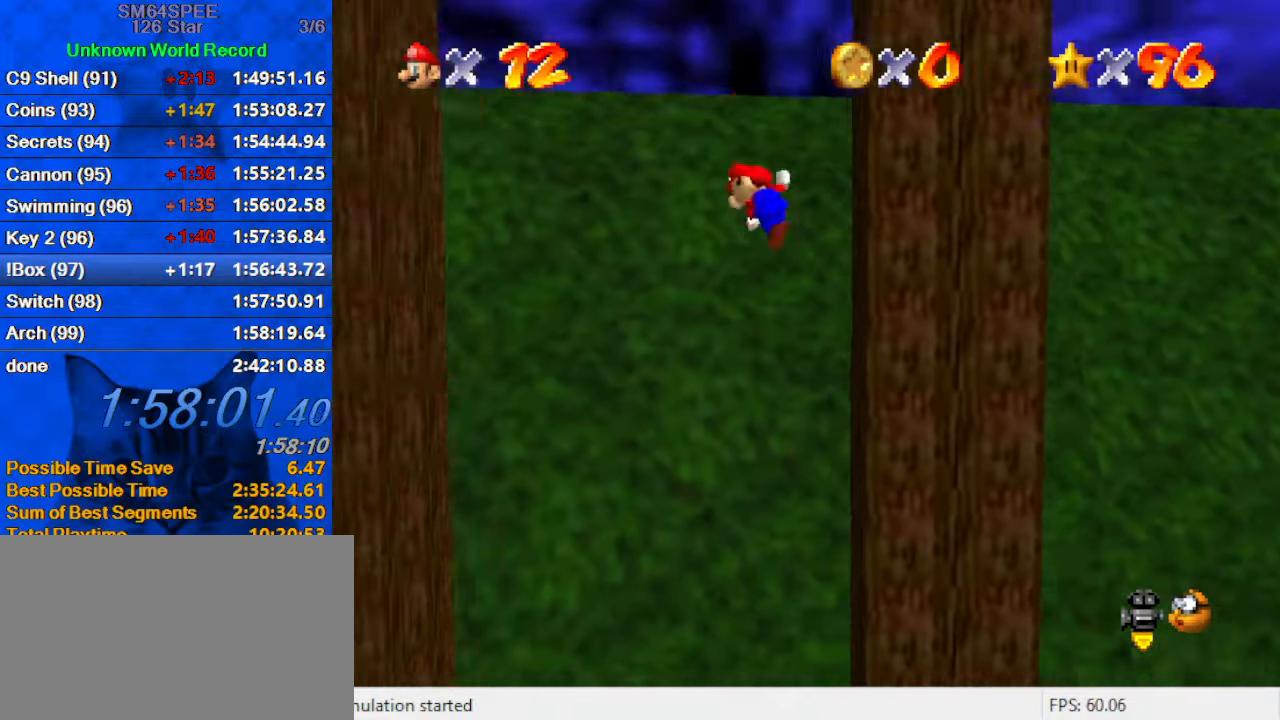
{"keys": ["left"], "events": [[433, "shift", "up"]]}
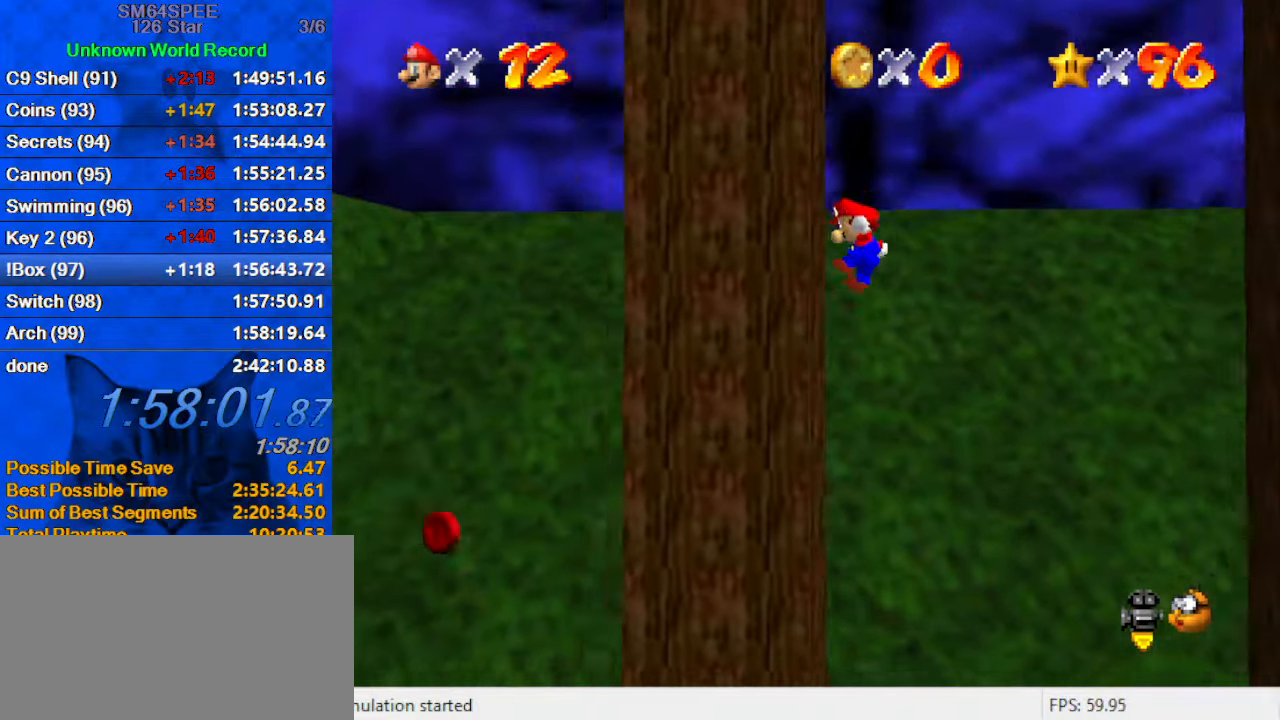
{"keys": ["right", "shift"], "events": [[66, "left", "up"], [66, "right", "down"], [66, "shift", "down"], [366, "down", "down"], [500, "down", "up"]]}
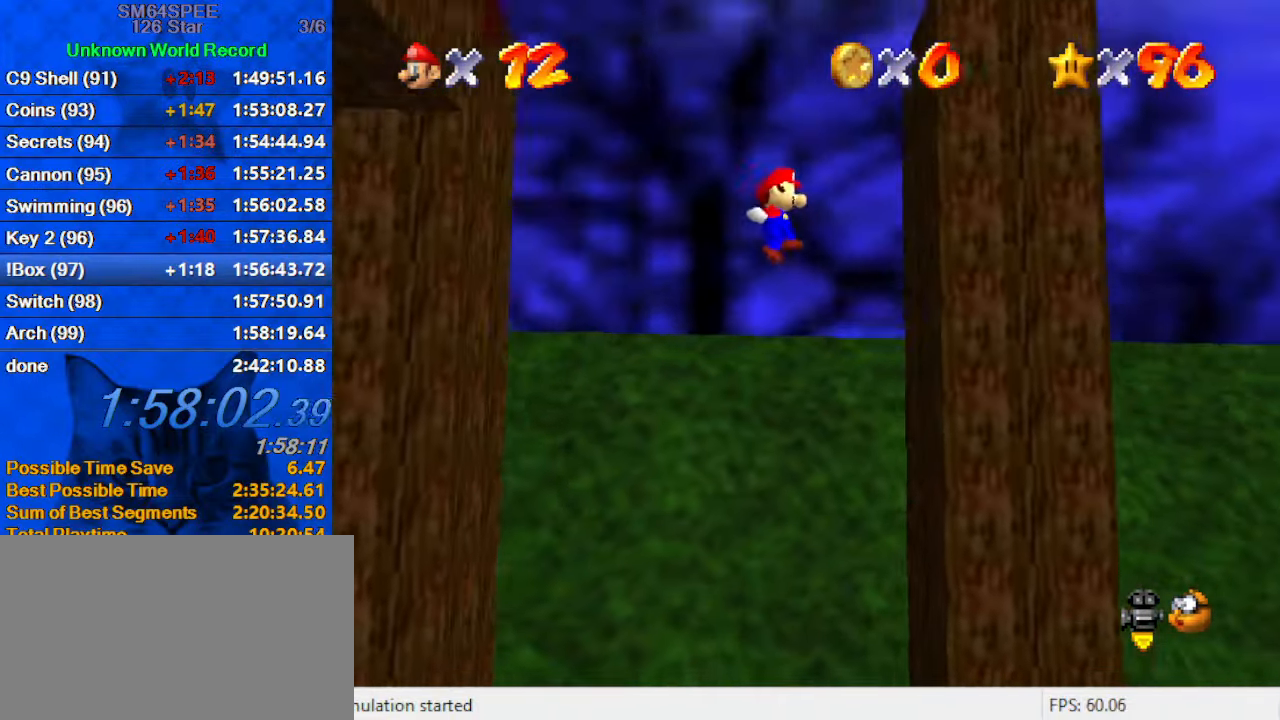
{"keys": ["left"], "events": [[200, "shift", "up"], [233, "left", "down"], [266, "right", "up"], [266, "shift", "down"], [500, "shift", "up"]]}
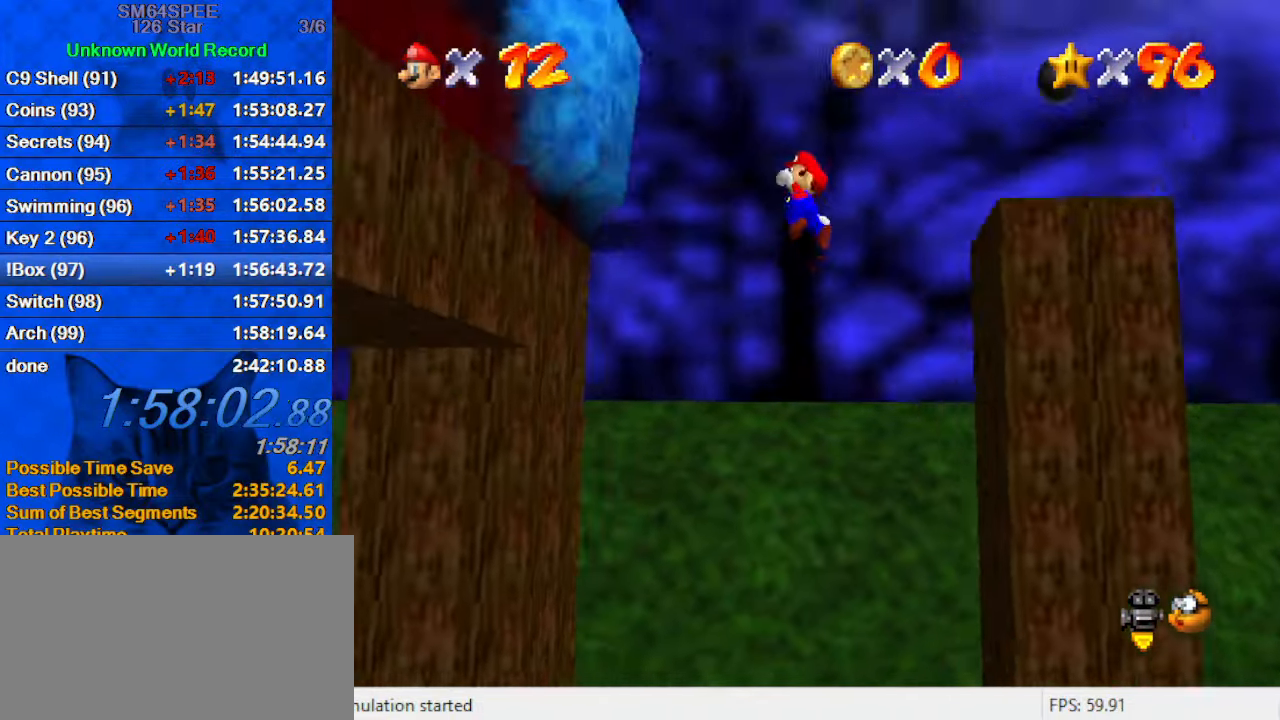
{"keys": ["right", "shift"], "events": [[100, "left", "up"], [100, "right", "down"], [300, "left", "down"], [300, "right", "up"], [433, "right", "down"], [466, "left", "up"], [466, "shift", "down"]]}
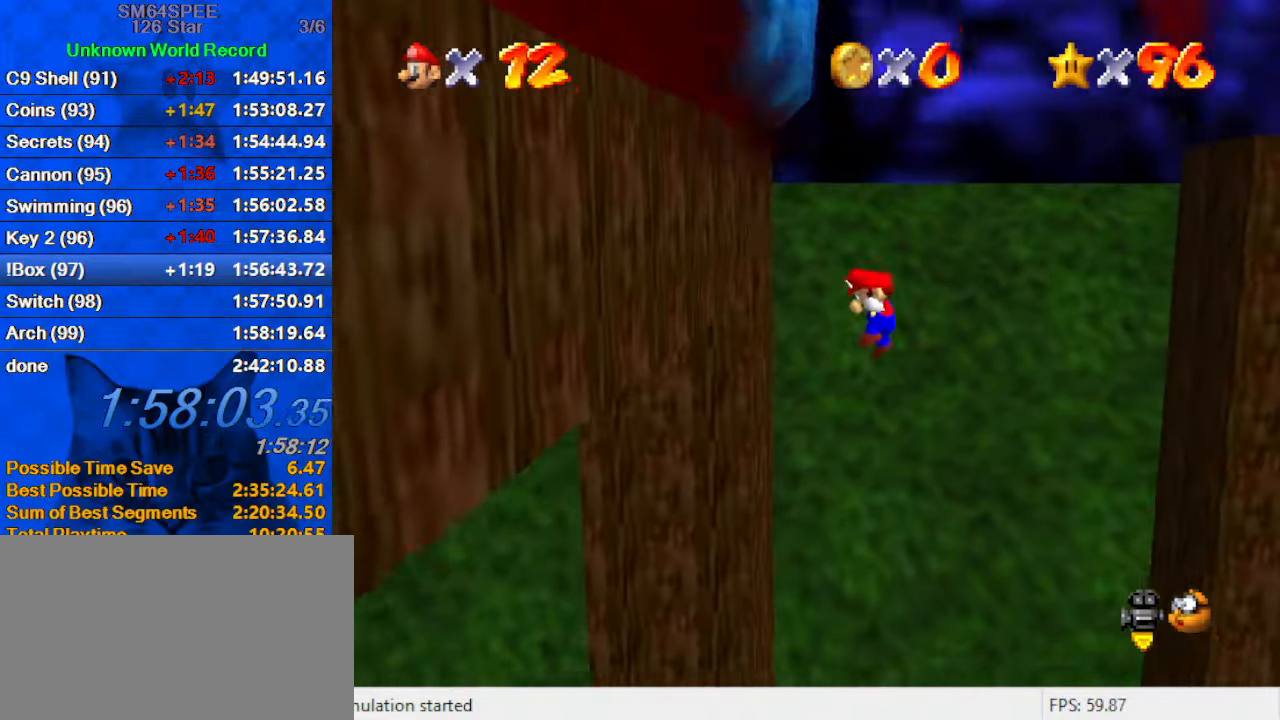
{"keys": ["right"], "events": [[66, "left", "down"], [133, "right", "up"], [300, "left", "up"], [300, "right", "down"], [400, "shift", "up"]]}
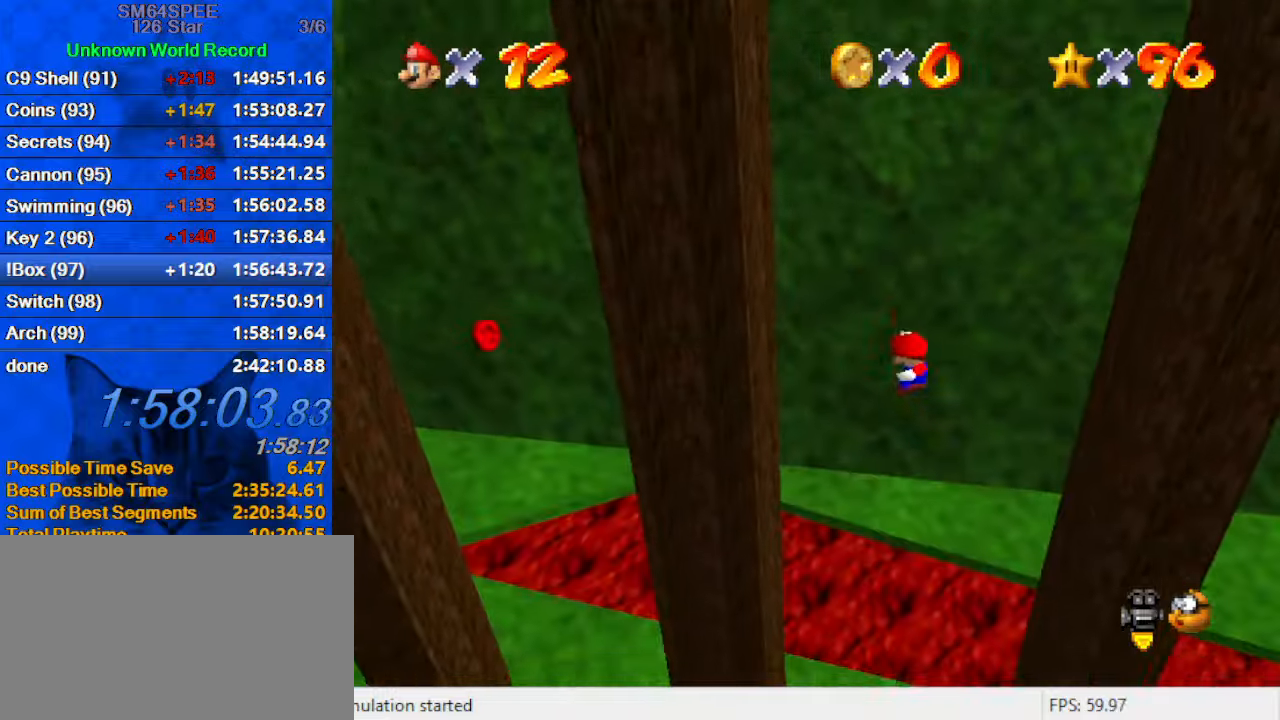
{"keys": ["left"], "events": [[33, "right", "up"], [66, "left", "down"], [166, "left", "up"], [166, "right", "down"], [333, "right", "up"], [400, "left", "down"]]}
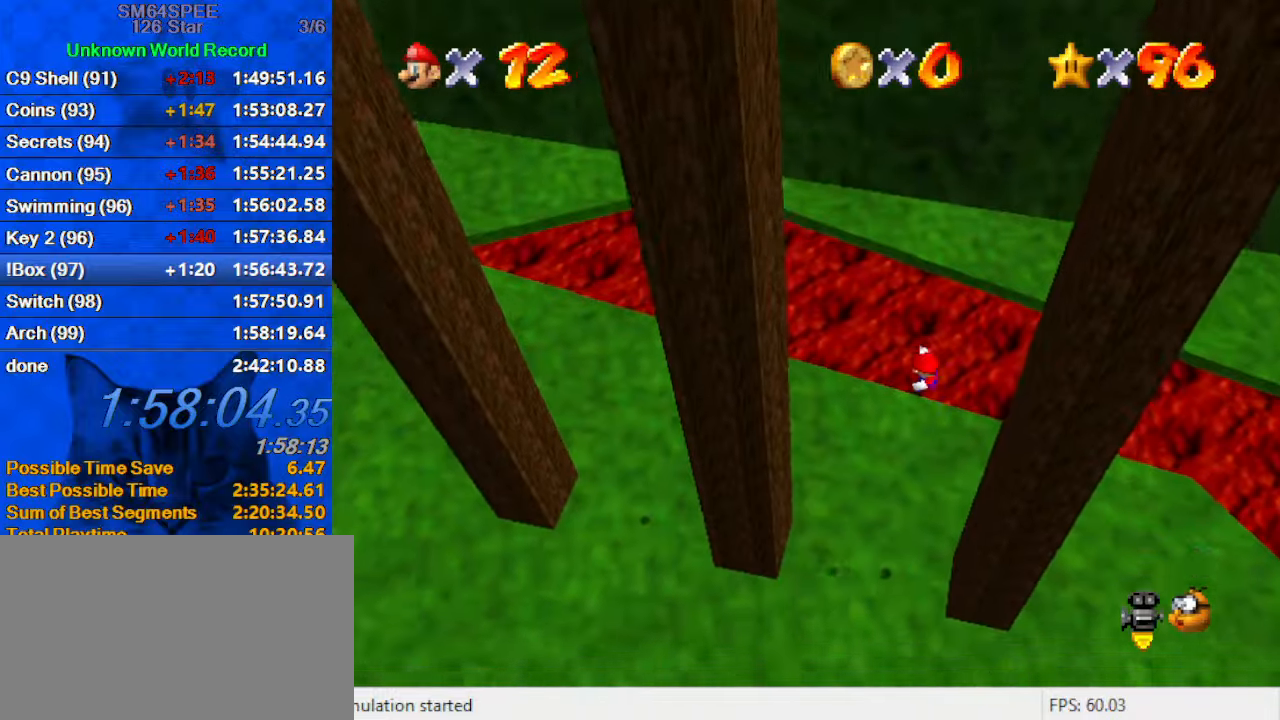
{"keys": ["c"], "events": [[166, "c", "down"], [333, "c", "up"], [333, "left", "up"], [366, "c", "down"]]}
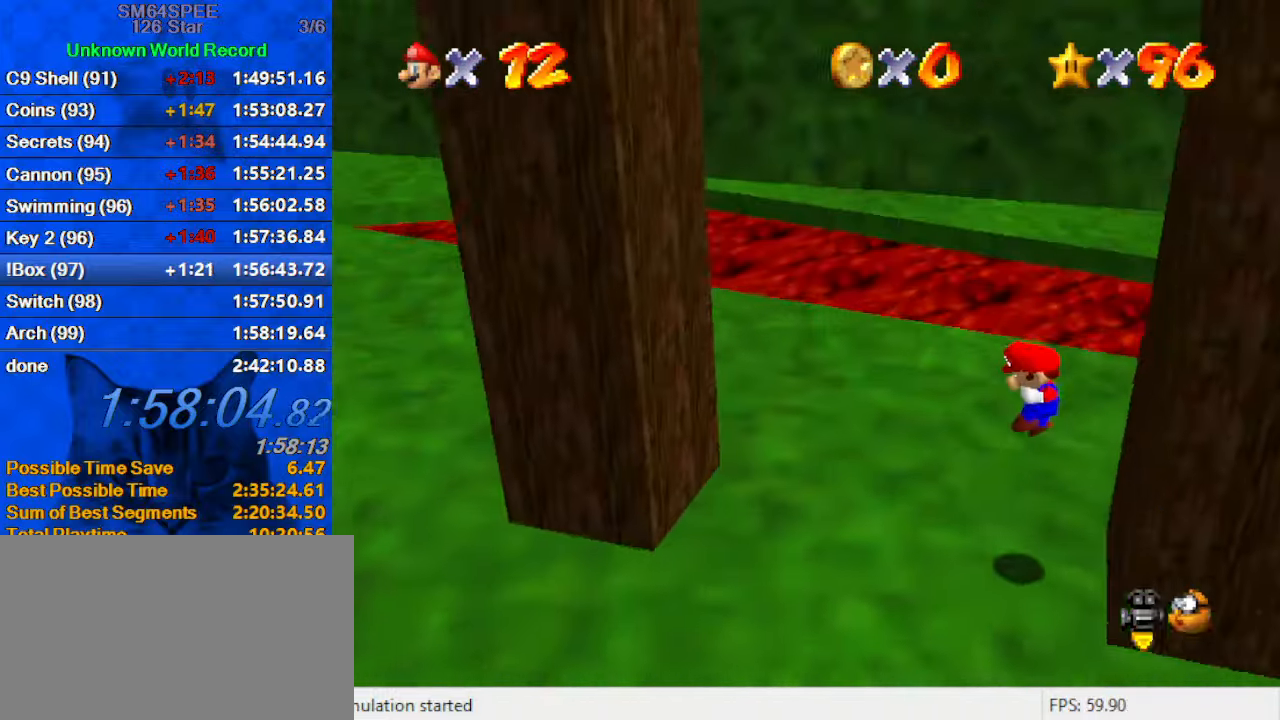
{"keys": [], "events": [[100, "c", "up"]]}
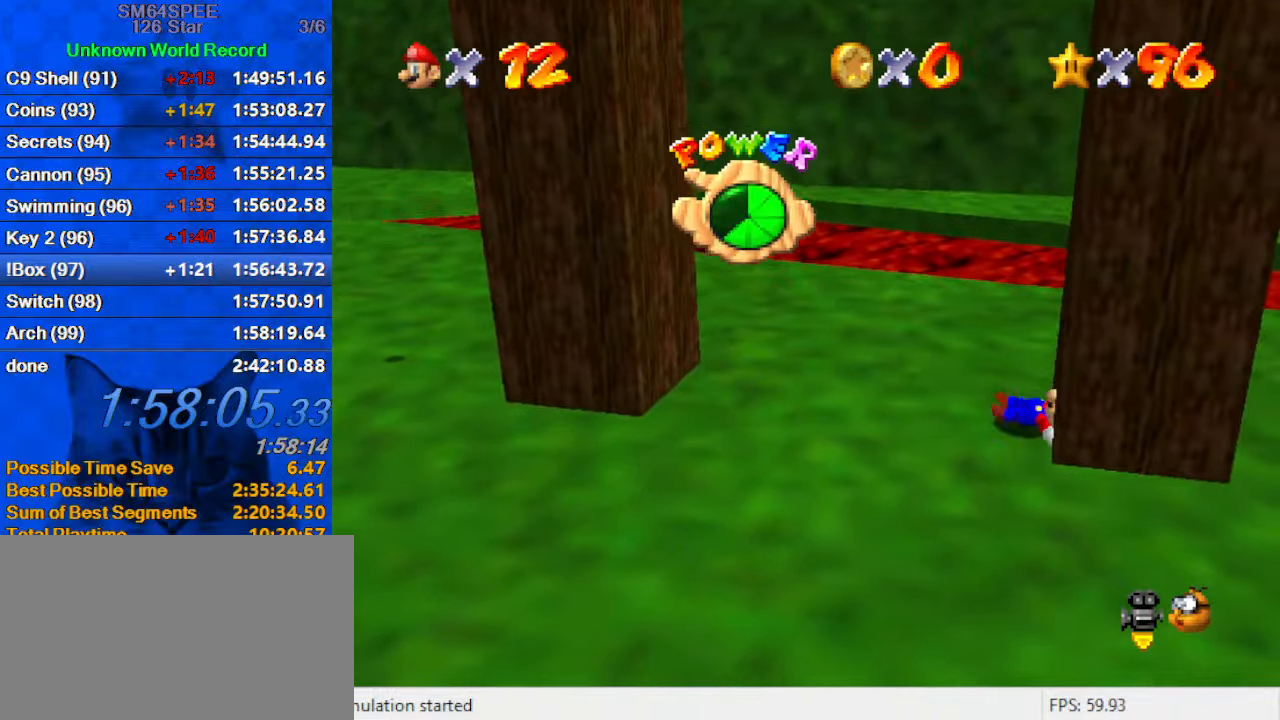
{"keys": [], "events": []}
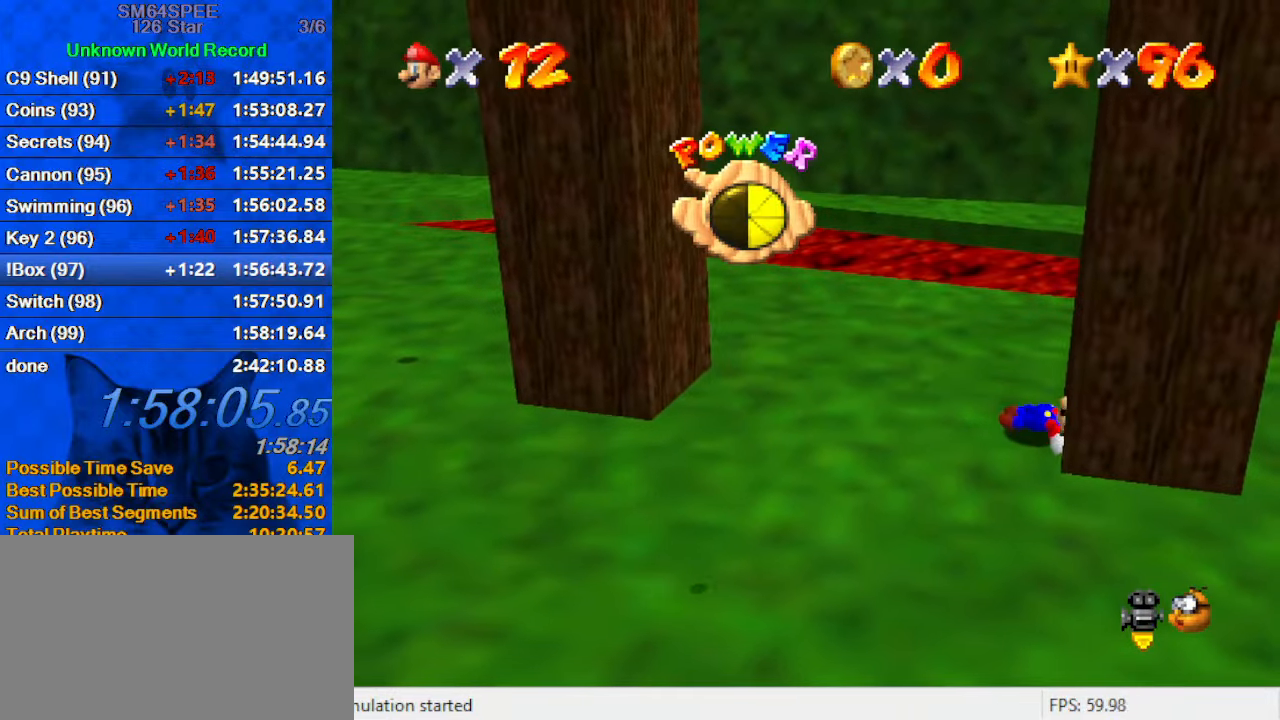
{"keys": [], "events": []}
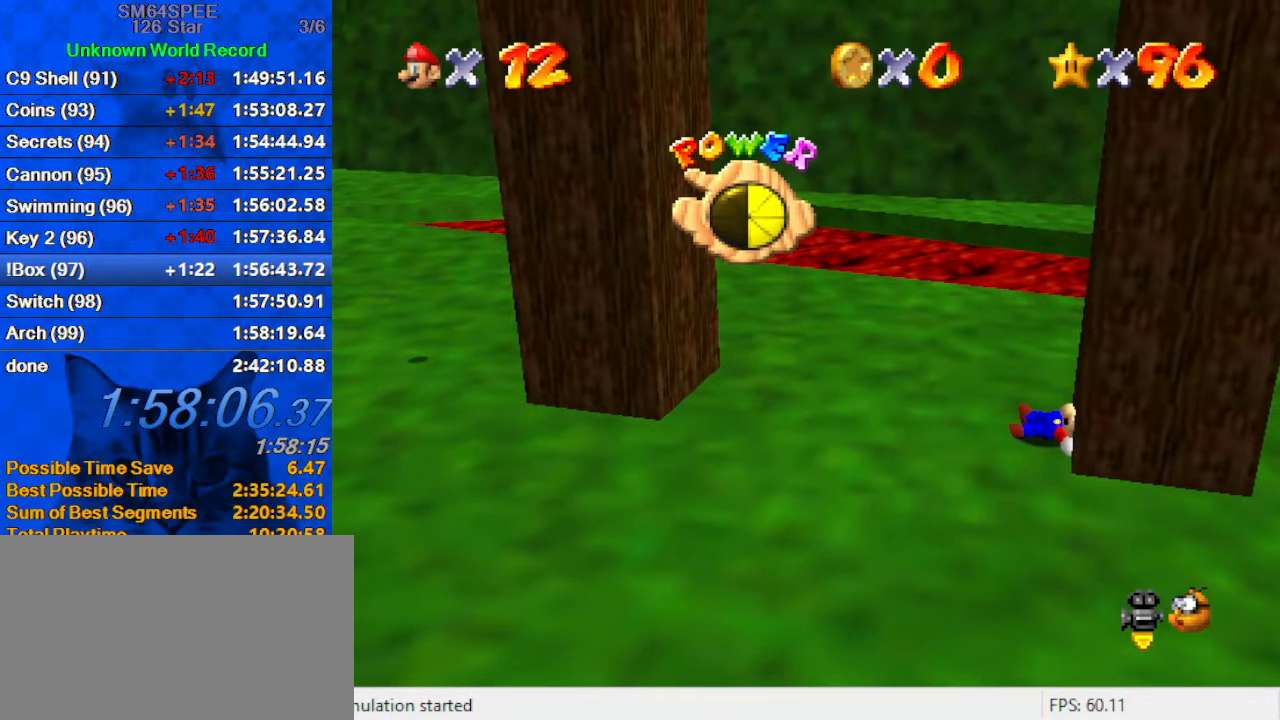
{"keys": [], "events": []}
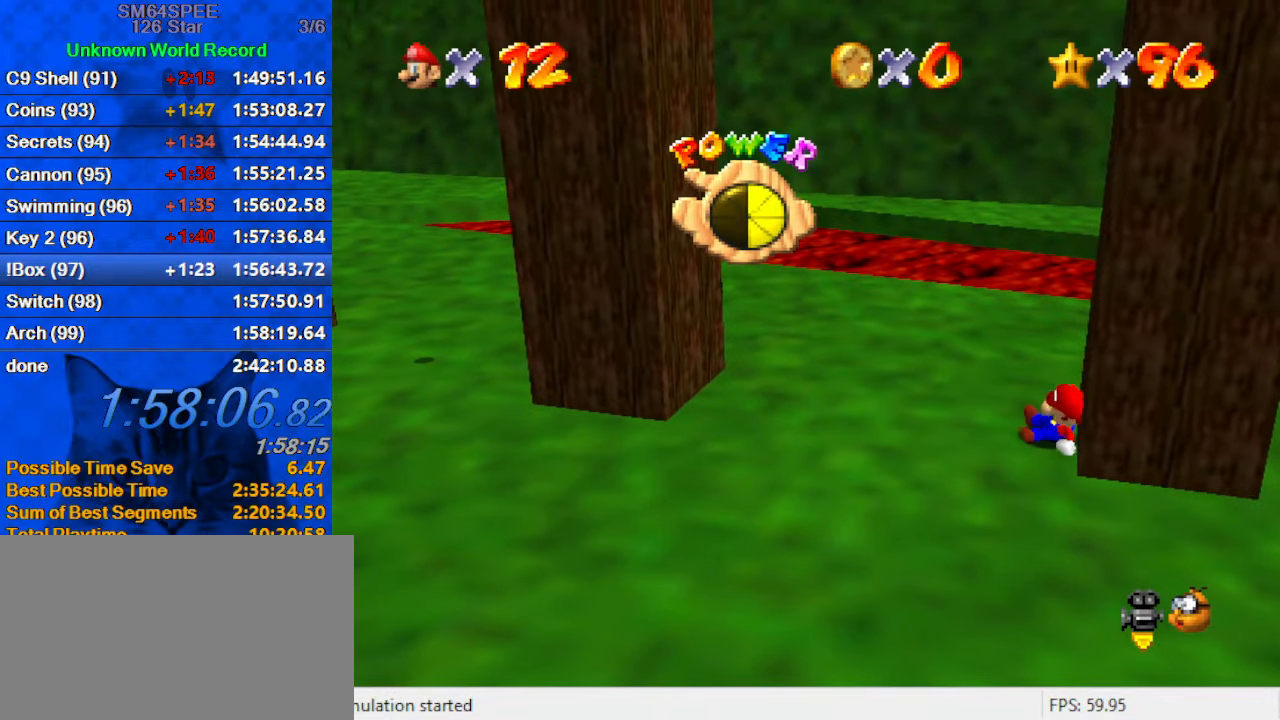
{"keys": ["left"], "events": [[433, "left", "down"]]}
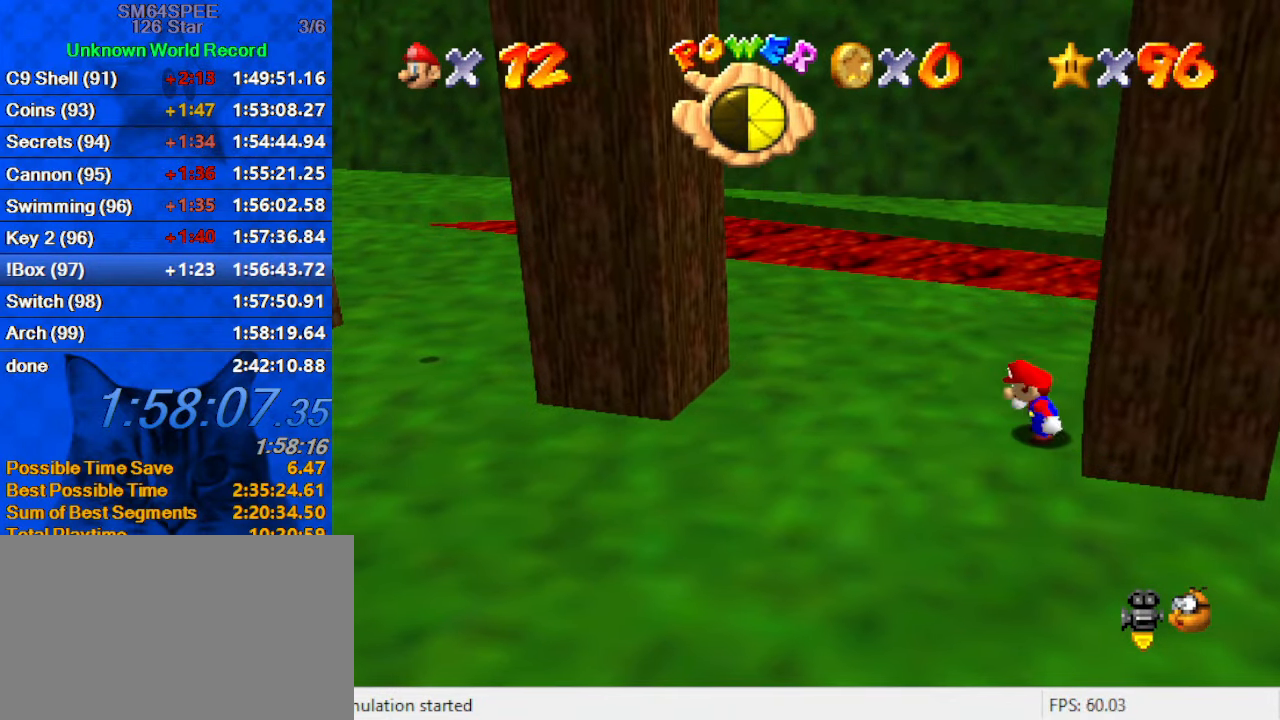
{"keys": ["left"], "events": []}
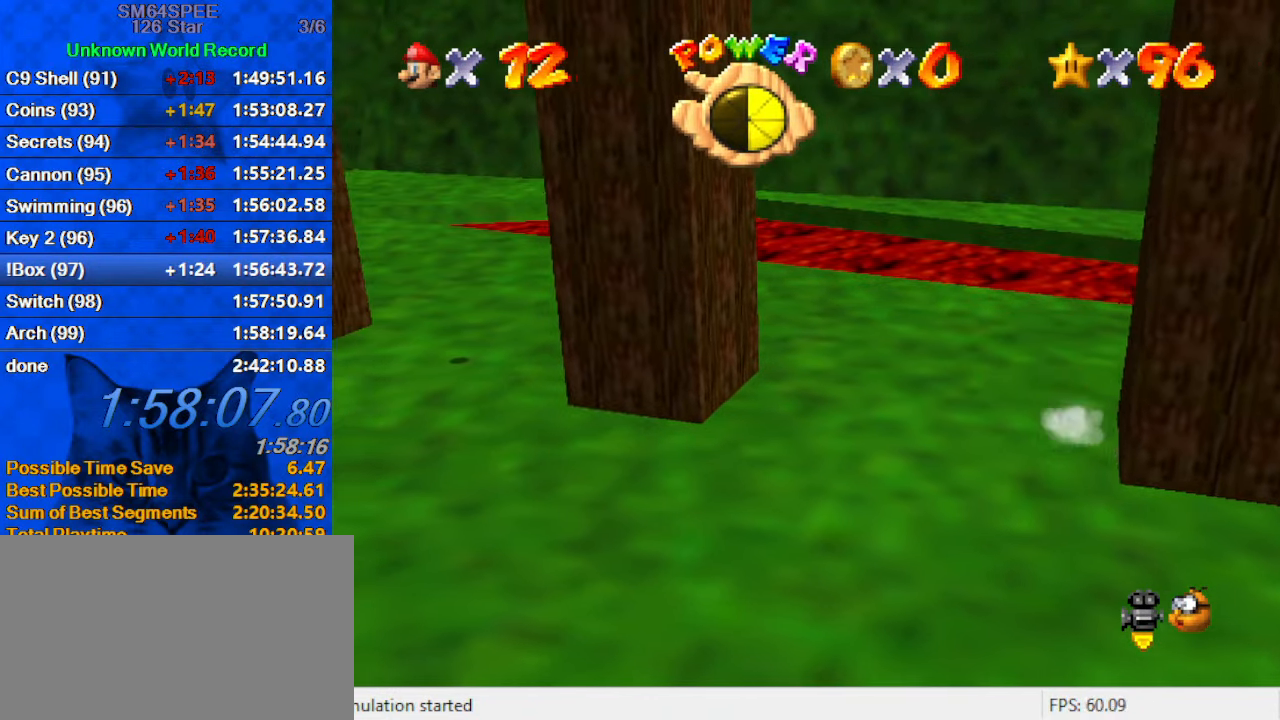
{"keys": ["right", "shift"], "events": [[166, "left", "up"], [166, "right", "down"], [266, "shift", "down"]]}